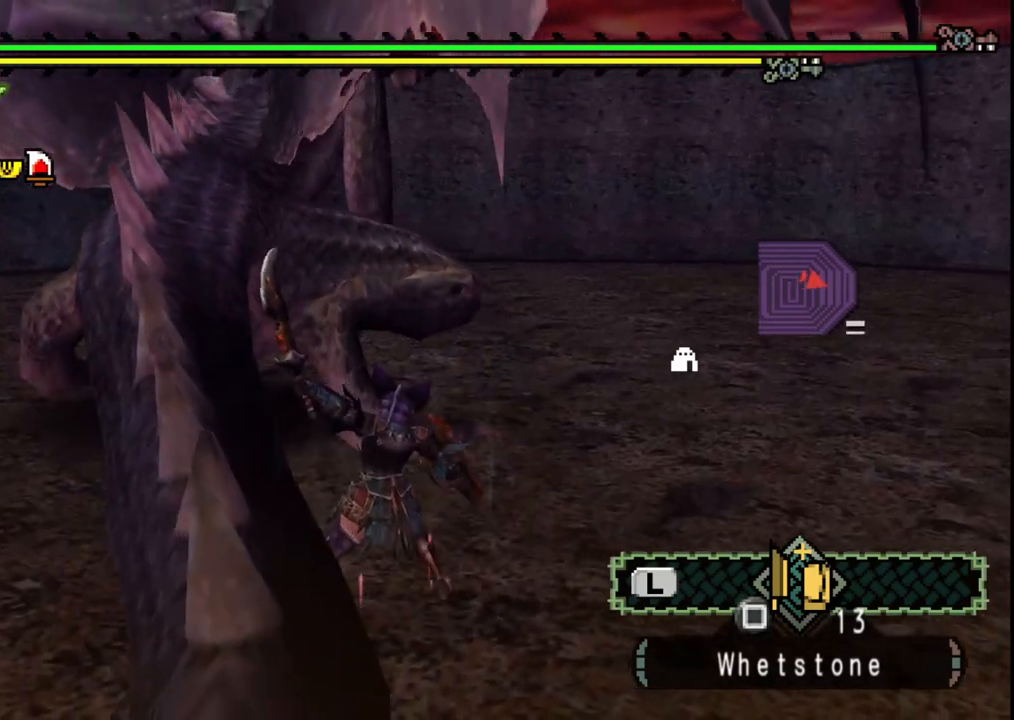
Gameplay with a controller (Xbox layout); each line is a JSON object with the inputs held at the frame after it. "events" lists button and stick changes between this image and that frame as [ms after this image, input, new state], when the widget could be followed in between. Not read: L2 L3 R2 R3.
{"buttons": ["B"], "left_stick": "up", "right_stick": "center", "events": [[33, "right_stick", "left"], [117, "right_stick", "center"], [500, "B", "down"]]}
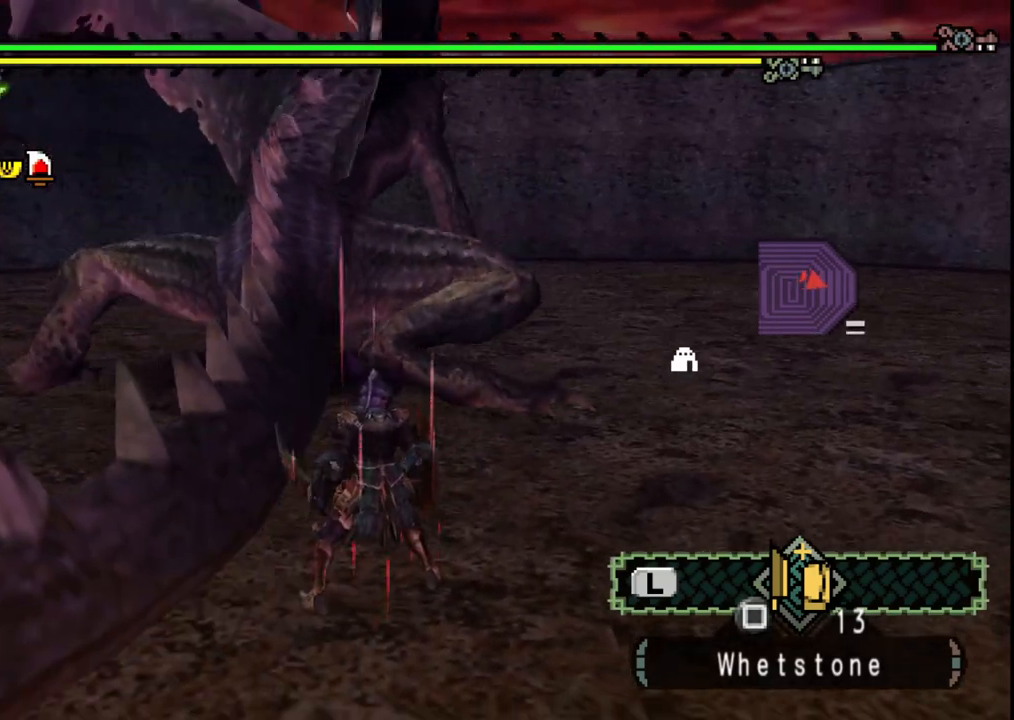
{"buttons": [], "left_stick": "up", "right_stick": "center"}
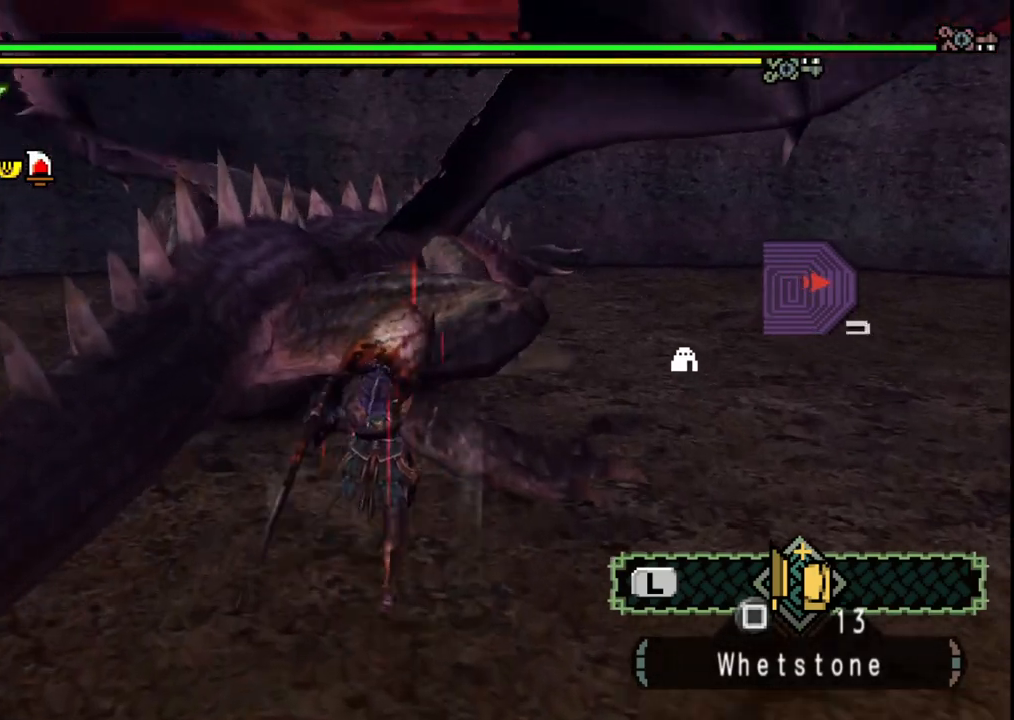
{"buttons": ["Y"], "left_stick": "up-right", "right_stick": "center", "events": [[33, "left_stick", "up-right"], [117, "Y", "down"], [233, "Y", "up"], [317, "Y", "down"], [433, "Y", "up"], [500, "Y", "down"]]}
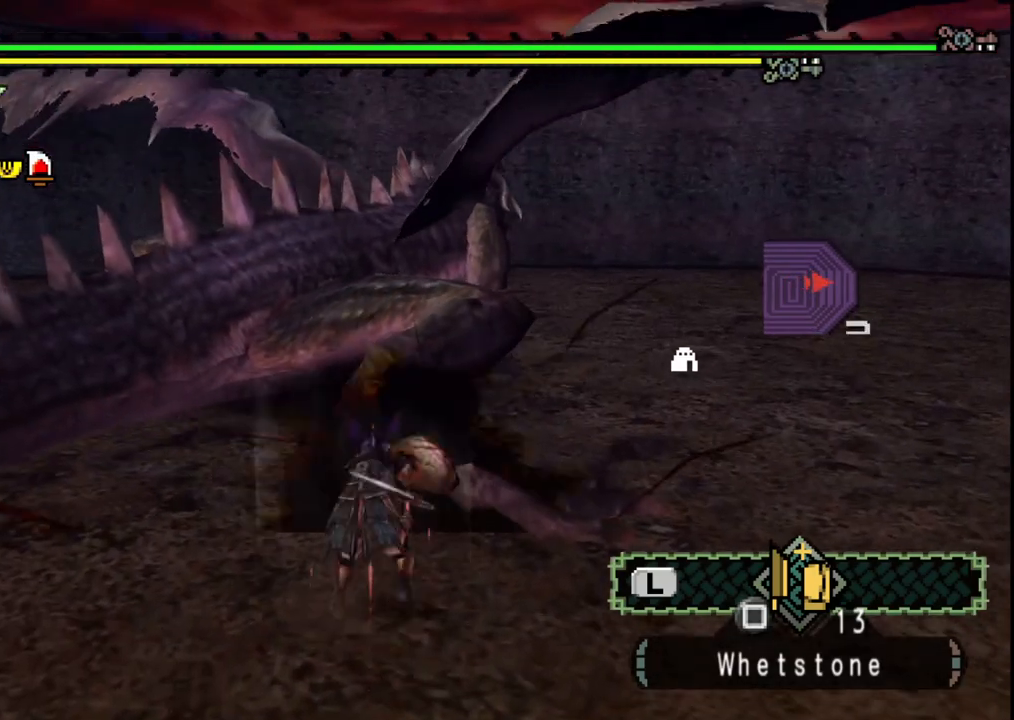
{"buttons": [], "left_stick": "up-right", "right_stick": "center", "events": [[133, "Y", "up"], [200, "Y", "down"], [333, "Y", "up"], [383, "Y", "down"], [500, "Y", "up"]]}
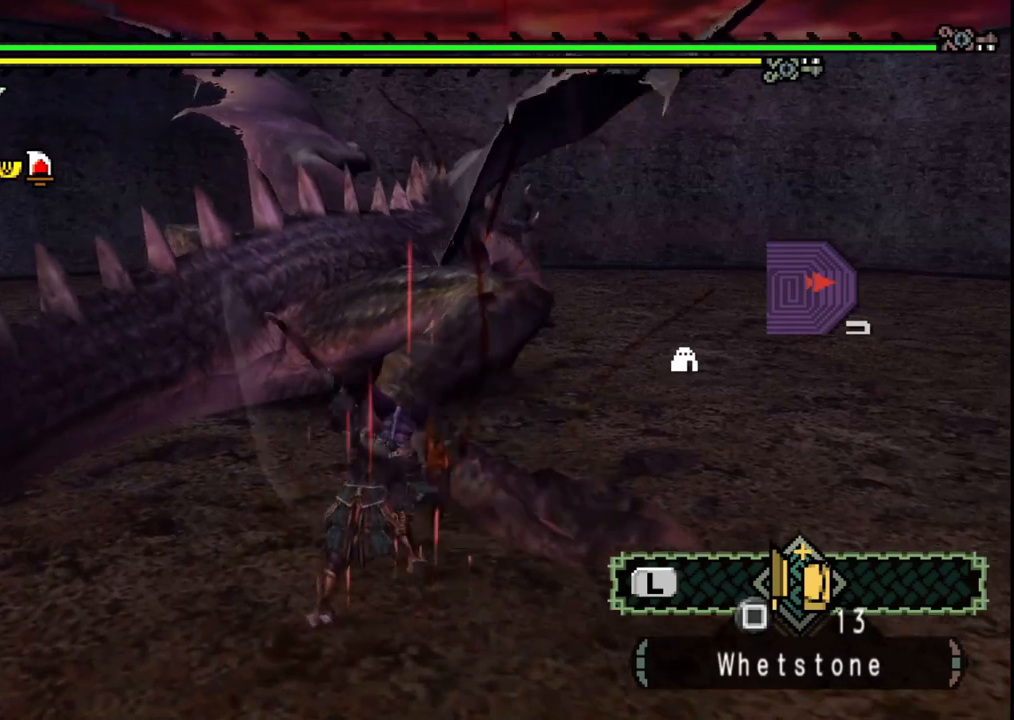
{"buttons": [], "left_stick": "up-right", "right_stick": "center", "events": [[50, "Y", "down"], [167, "Y", "up"]]}
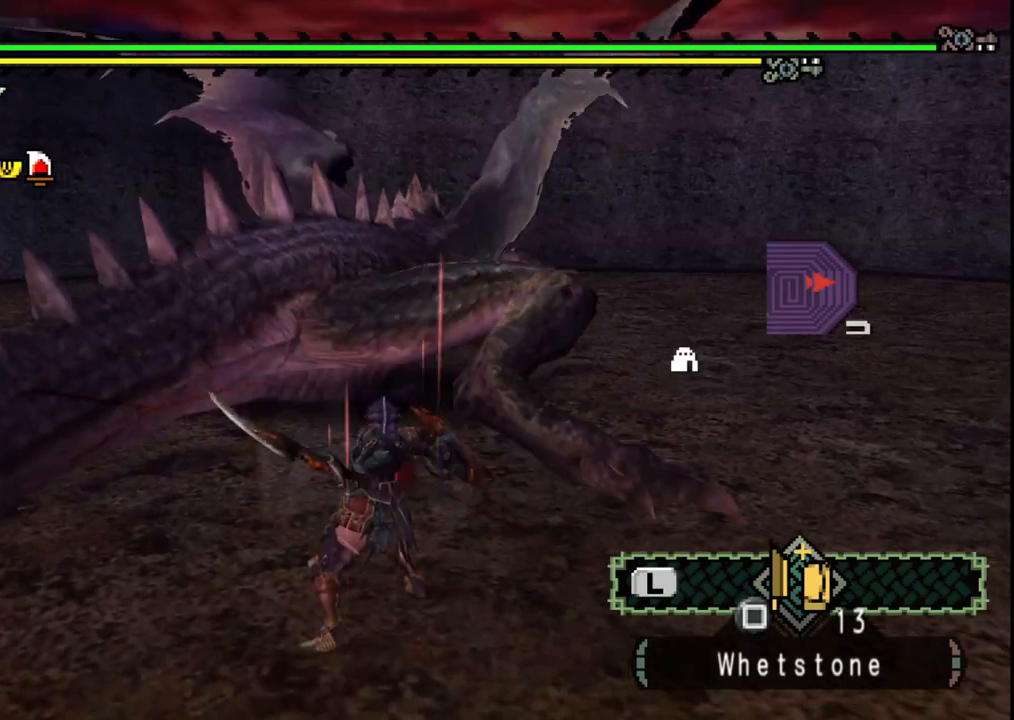
{"buttons": [], "left_stick": "up-right", "right_stick": "center", "events": [[217, "right_stick", "right"], [300, "right_stick", "center"]]}
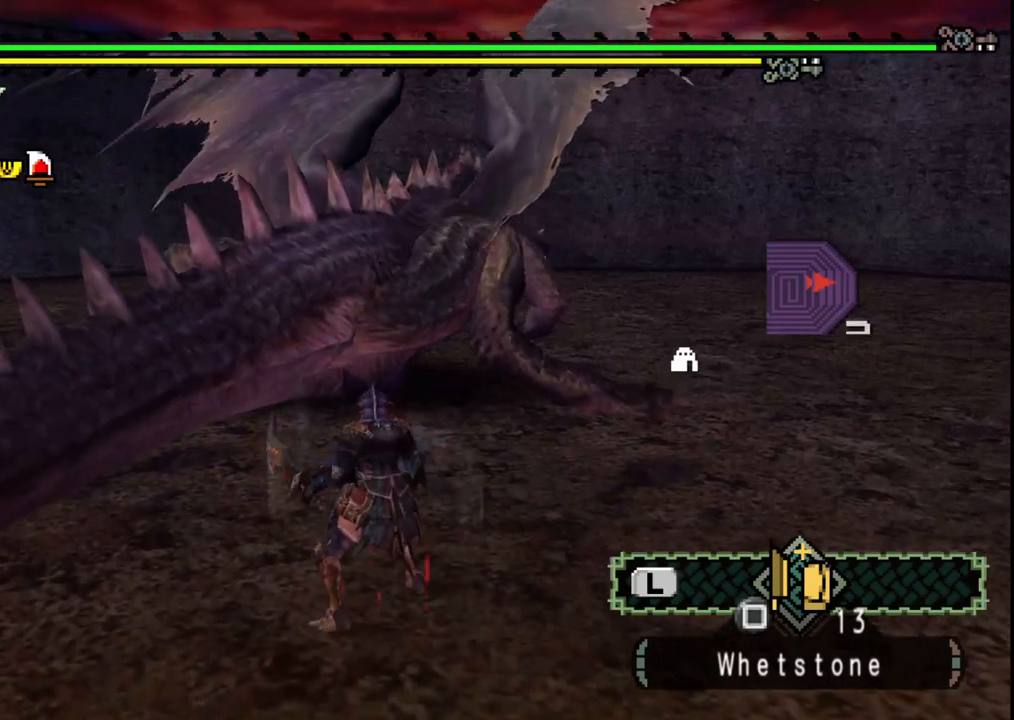
{"buttons": ["B"], "left_stick": "up", "right_stick": "center", "events": [[367, "B", "down"], [383, "left_stick", "up"]]}
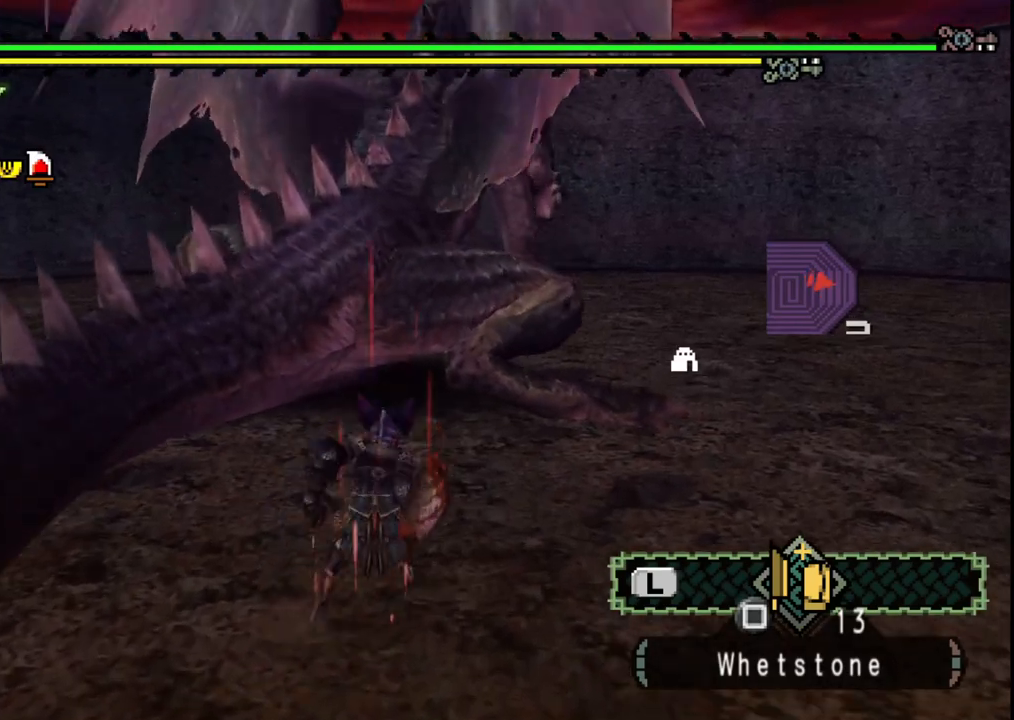
{"buttons": [], "left_stick": "up-right", "right_stick": "center", "events": [[17, "B", "up"], [317, "left_stick", "up-right"]]}
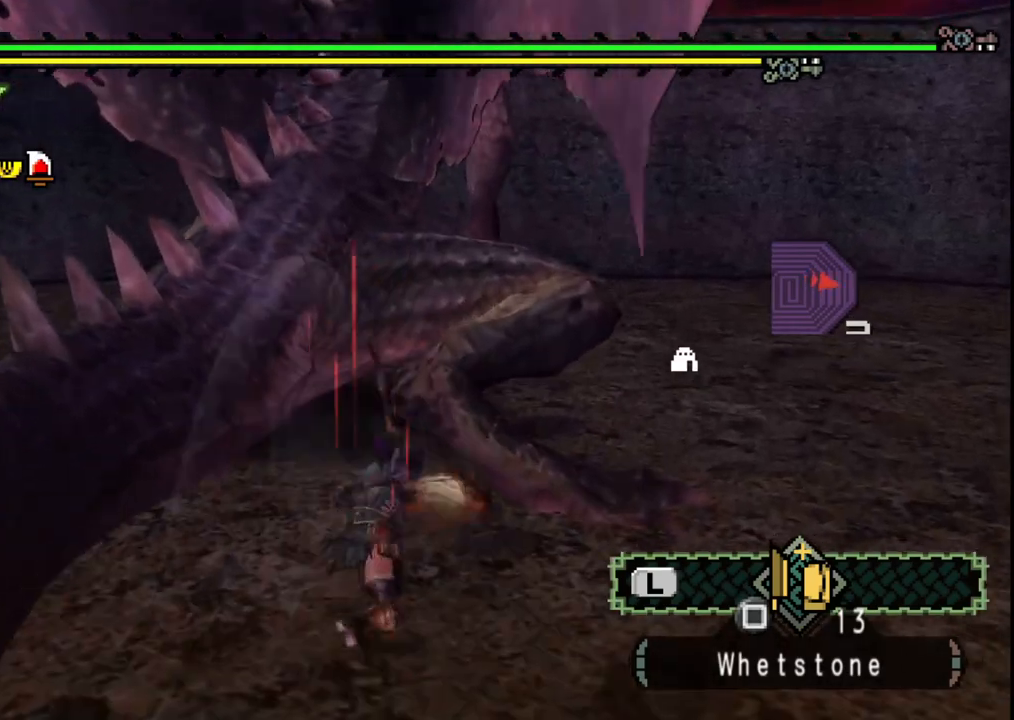
{"buttons": [], "left_stick": "up-right", "right_stick": "center", "events": [[67, "Y", "down"], [183, "Y", "up"], [250, "Y", "down"], [383, "Y", "up"]]}
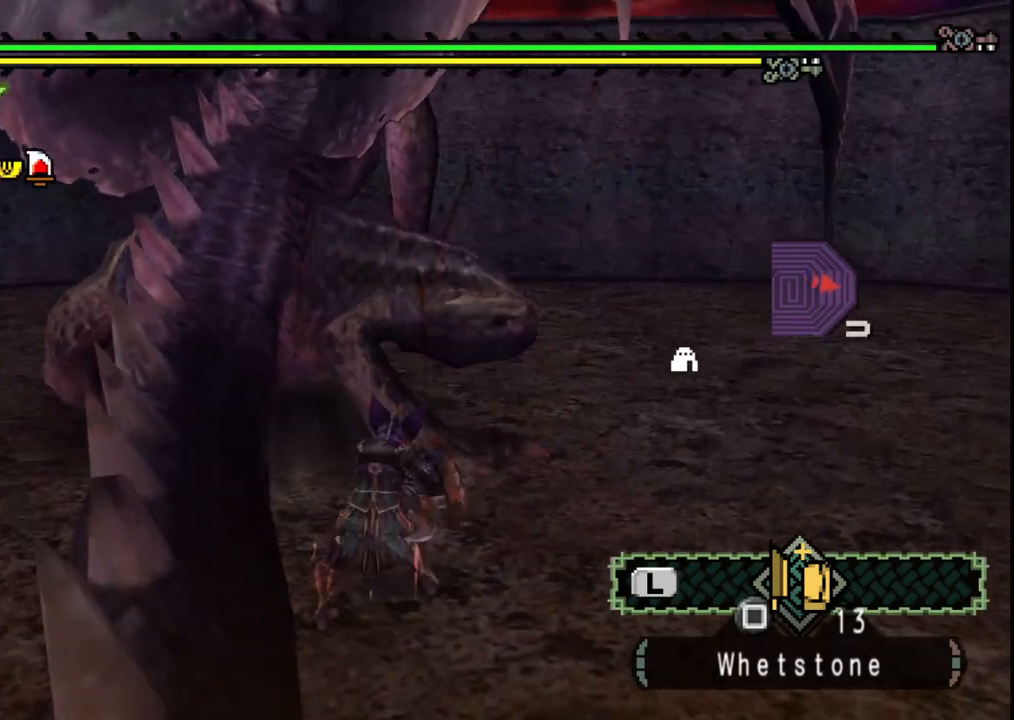
{"buttons": [], "left_stick": "up", "right_stick": "center", "events": [[233, "left_stick", "center"], [467, "left_stick", "up"]]}
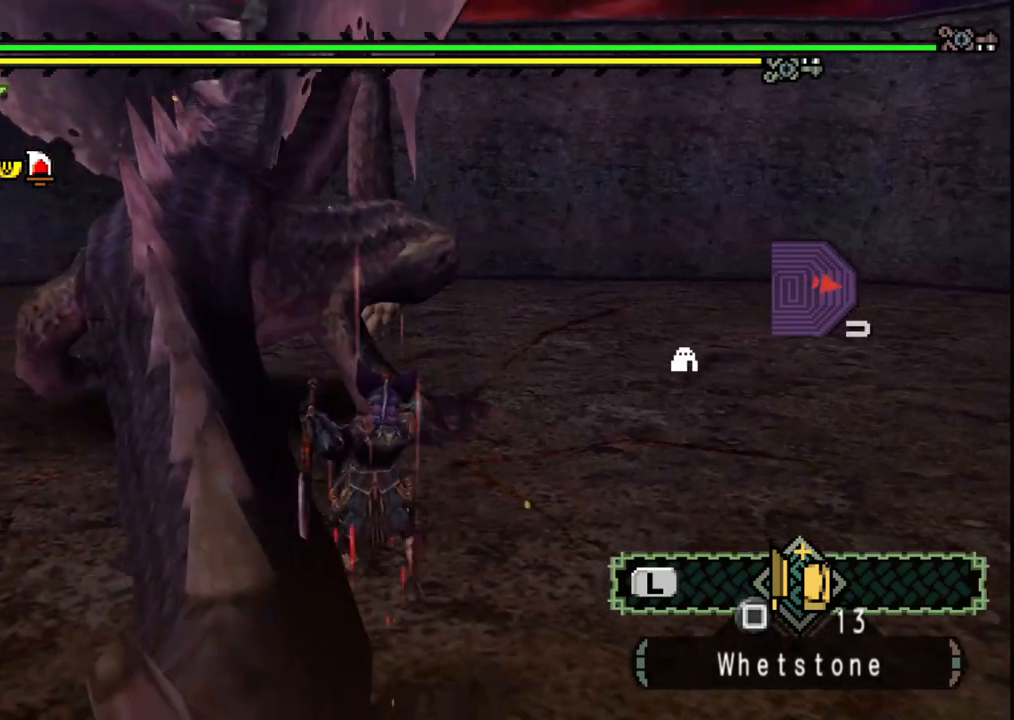
{"buttons": [], "left_stick": "up", "right_stick": "center", "events": []}
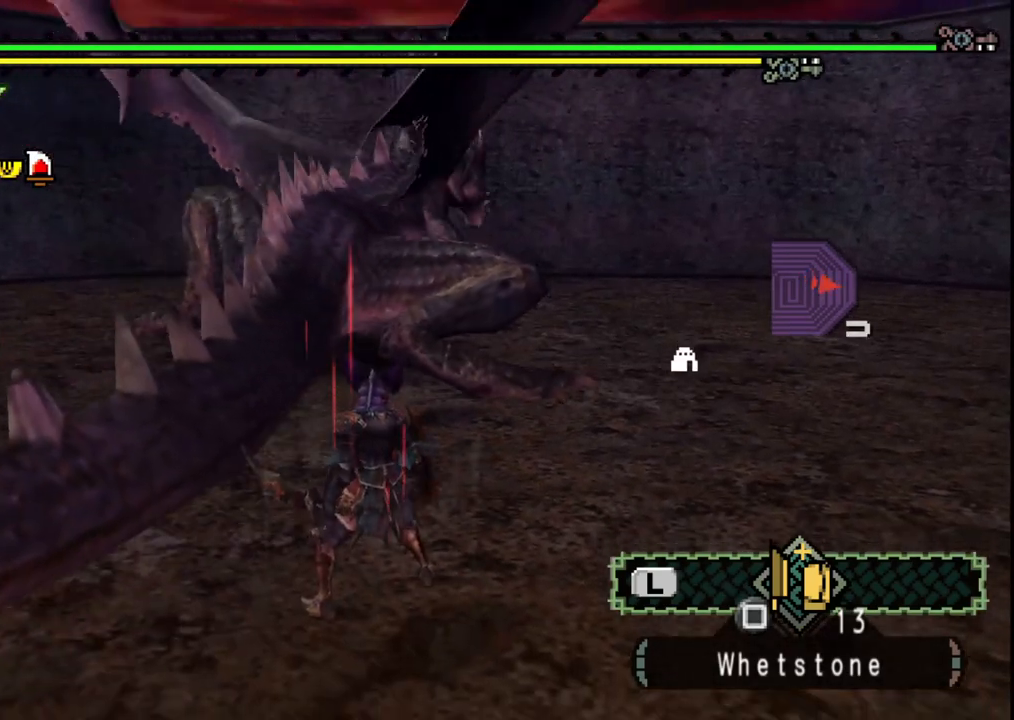
{"buttons": [], "left_stick": "up", "right_stick": "center", "events": []}
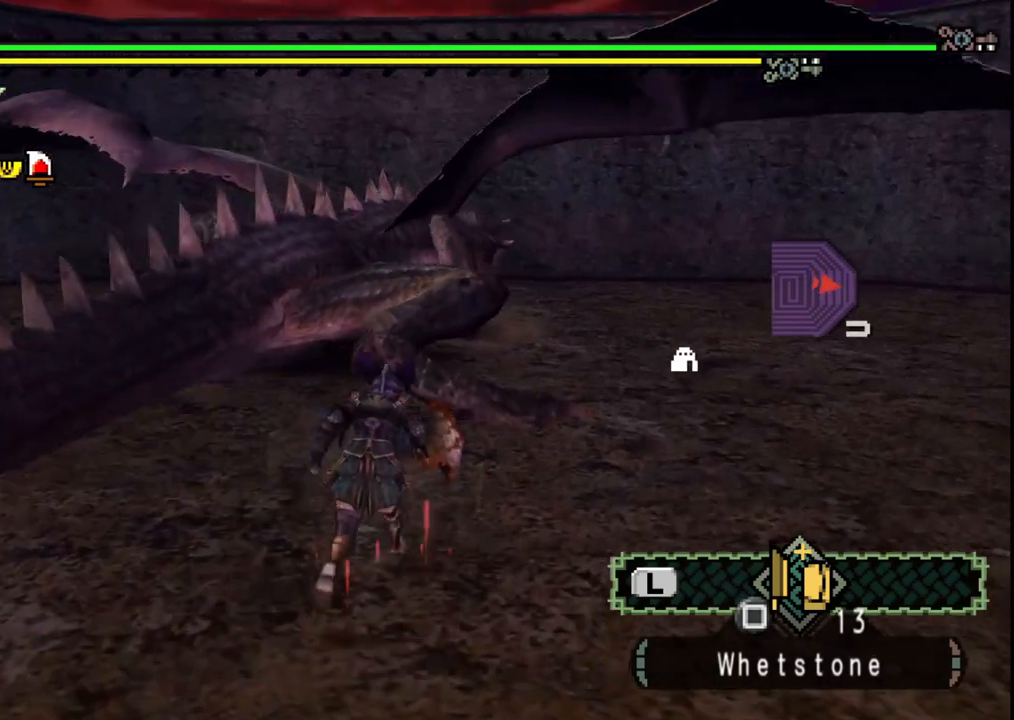
{"buttons": [], "left_stick": "up-left", "right_stick": "center", "events": [[50, "B", "down"], [50, "Y", "down"], [183, "B", "up"], [183, "Y", "up"], [233, "left_stick", "up-left"]]}
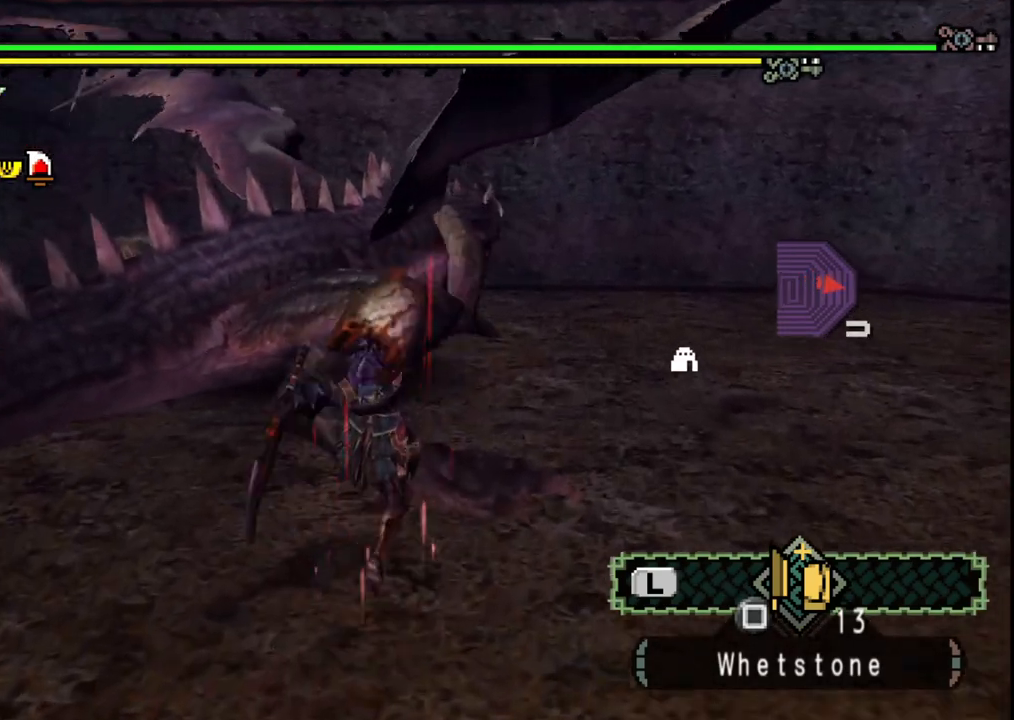
{"buttons": ["Y"], "left_stick": "up-left", "right_stick": "center", "events": [[117, "Y", "down"], [233, "Y", "up"], [283, "Y", "down"], [417, "Y", "up"], [467, "Y", "down"]]}
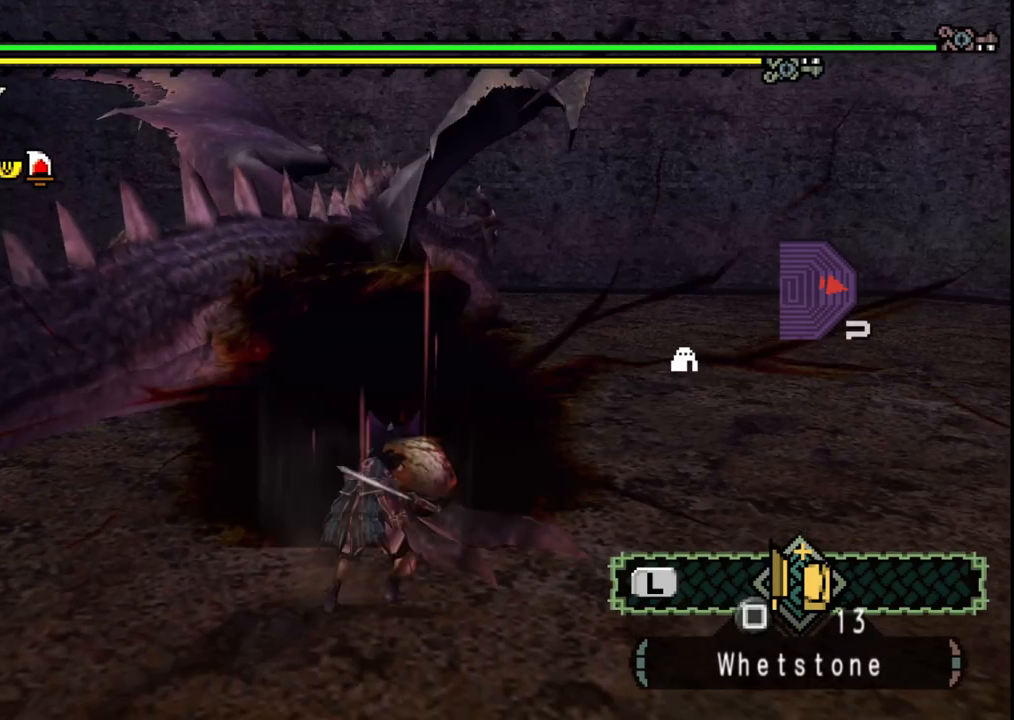
{"buttons": [], "left_stick": "up-left", "right_stick": "center", "events": [[100, "Y", "up"], [150, "Y", "down"], [267, "Y", "up"], [300, "Y", "down"], [417, "Y", "up"]]}
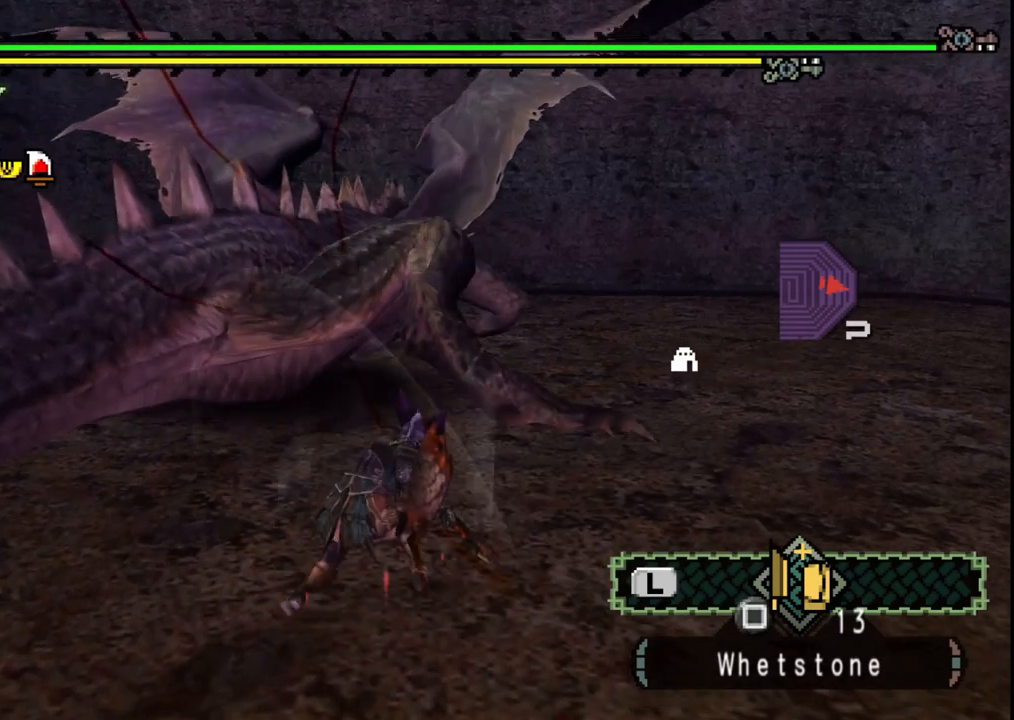
{"buttons": [], "left_stick": "up", "right_stick": "center", "events": [[167, "left_stick", "center"], [383, "left_stick", "up-left"], [483, "left_stick", "up"]]}
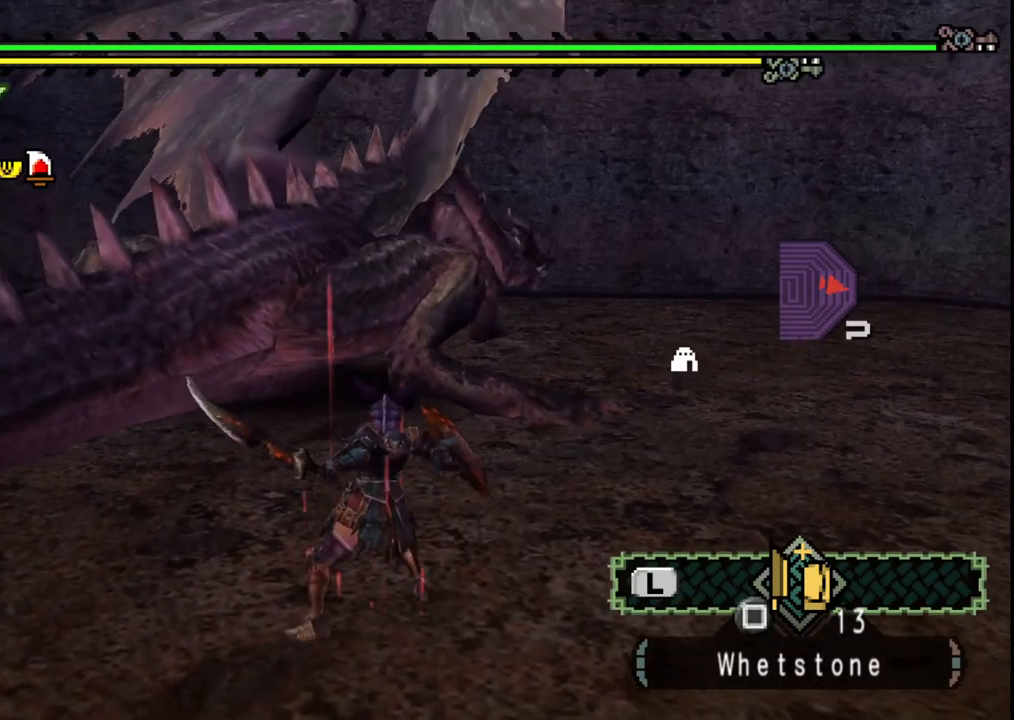
{"buttons": [], "left_stick": "up", "right_stick": "center", "events": []}
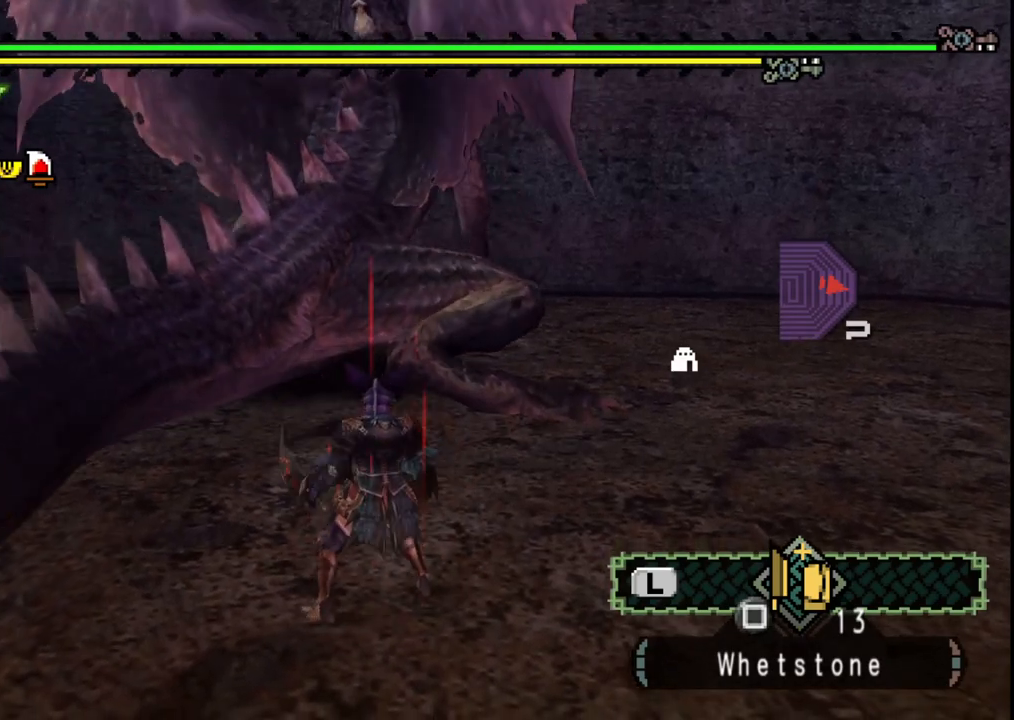
{"buttons": ["B", "Y"], "left_stick": "up", "right_stick": "center", "events": [[433, "B", "down"], [433, "Y", "down"]]}
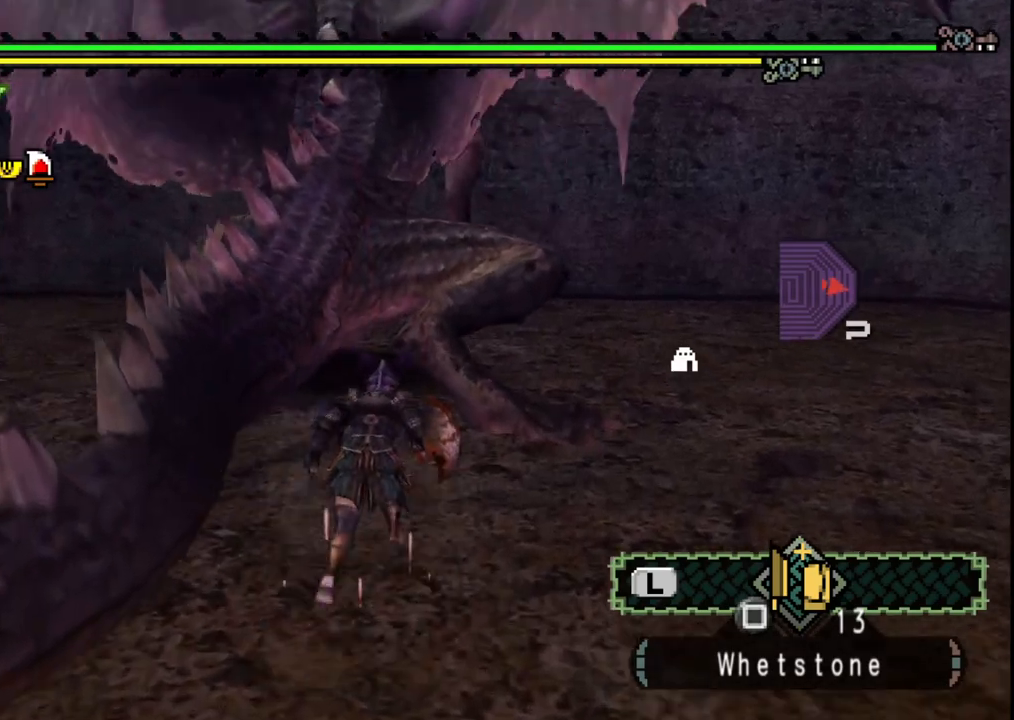
{"buttons": ["Y"], "left_stick": "up", "right_stick": "center", "events": [[67, "B", "up"], [67, "Y", "up"], [233, "left_stick", "up-right"], [450, "left_stick", "up"], [483, "Y", "down"]]}
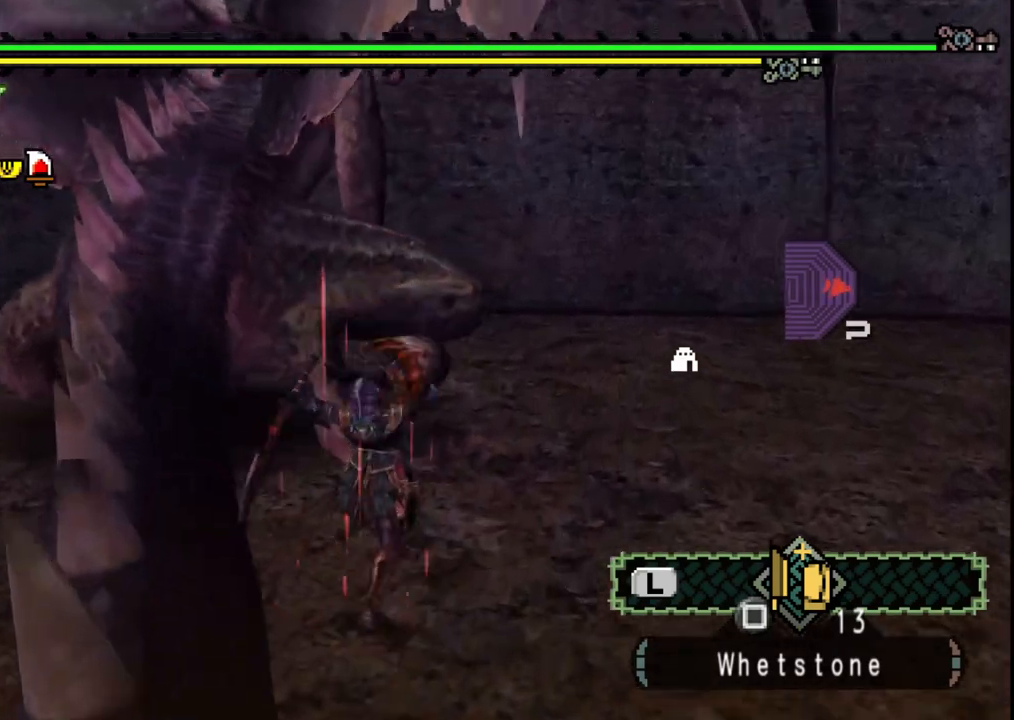
{"buttons": [], "left_stick": "up-left", "right_stick": "left", "events": [[33, "left_stick", "up-left"], [117, "Y", "up"], [267, "Y", "down"], [383, "Y", "up"], [467, "right_stick", "left"]]}
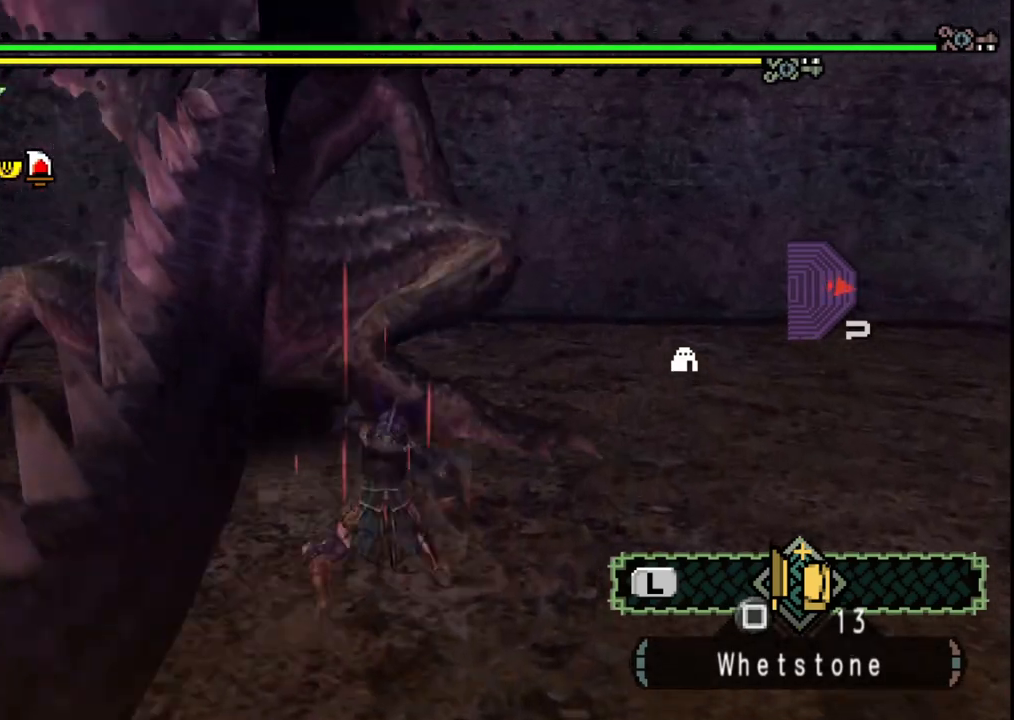
{"buttons": [], "left_stick": "up", "right_stick": "center", "events": [[100, "right_stick", "center"], [150, "left_stick", "up"], [300, "right_stick", "right"], [450, "right_stick", "center"]]}
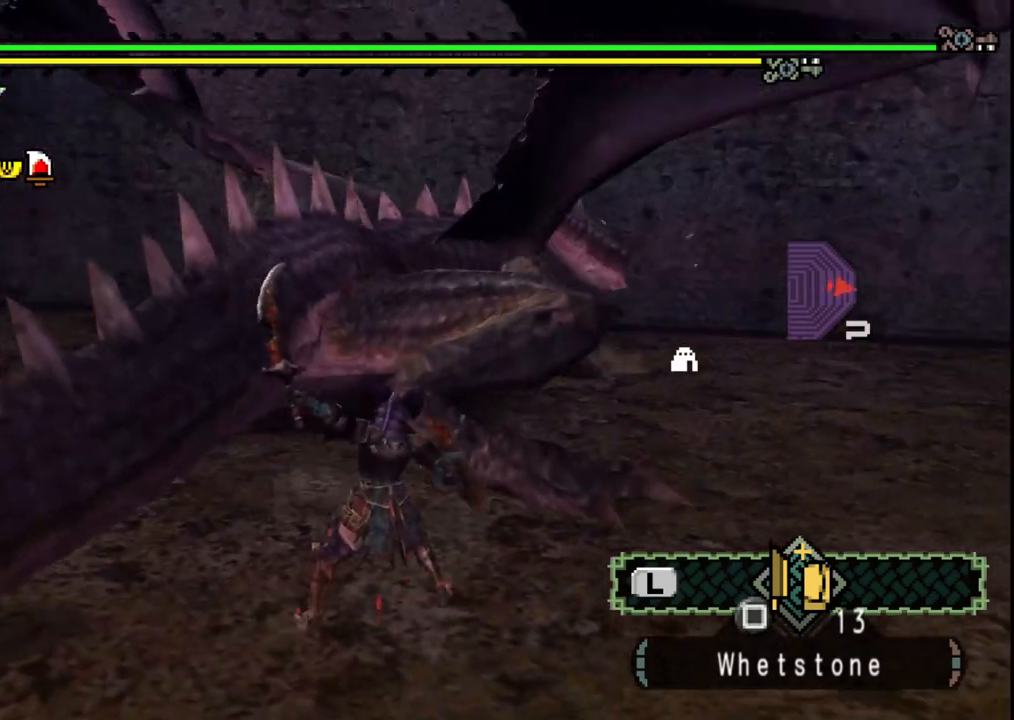
{"buttons": ["B"], "left_stick": "up", "right_stick": "center", "events": [[467, "B", "down"]]}
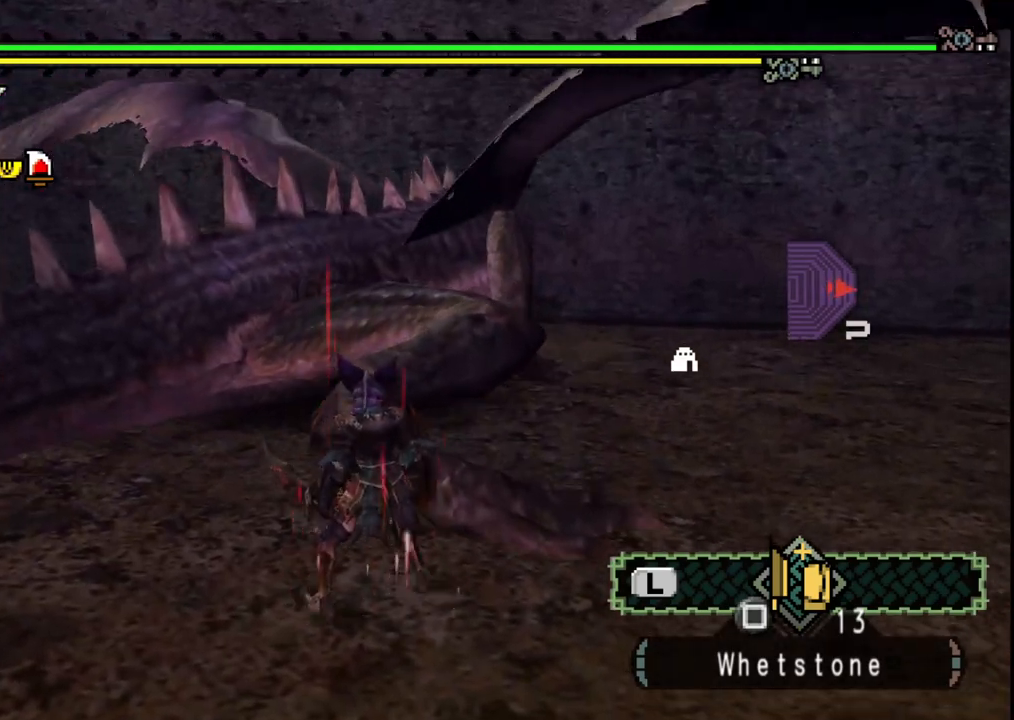
{"buttons": ["B"], "left_stick": "center", "right_stick": "center", "events": [[50, "B", "up"], [117, "B", "down"], [150, "left_stick", "up-right"], [217, "B", "up"], [250, "left_stick", "center"], [283, "B", "down"], [383, "B", "up"], [450, "B", "down"]]}
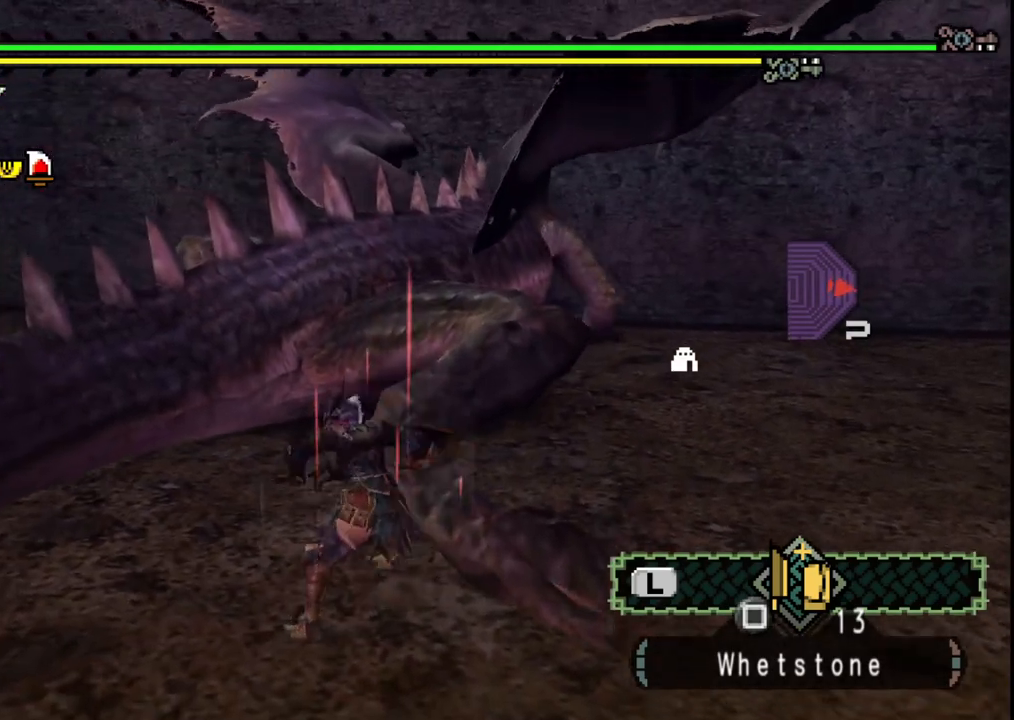
{"buttons": [], "left_stick": "right", "right_stick": "right", "events": [[50, "B", "up"], [67, "left_stick", "right"], [100, "B", "down"], [217, "B", "up"], [467, "right_stick", "right"]]}
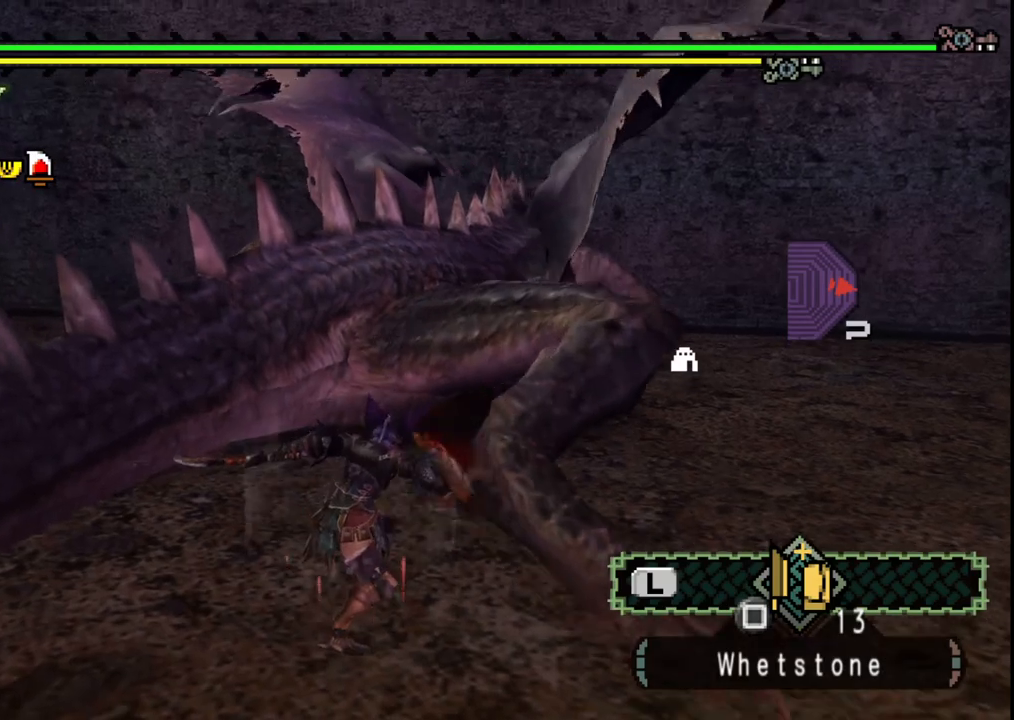
{"buttons": [], "left_stick": "up-right", "right_stick": "center", "events": [[100, "right_stick", "center"], [483, "left_stick", "up-right"]]}
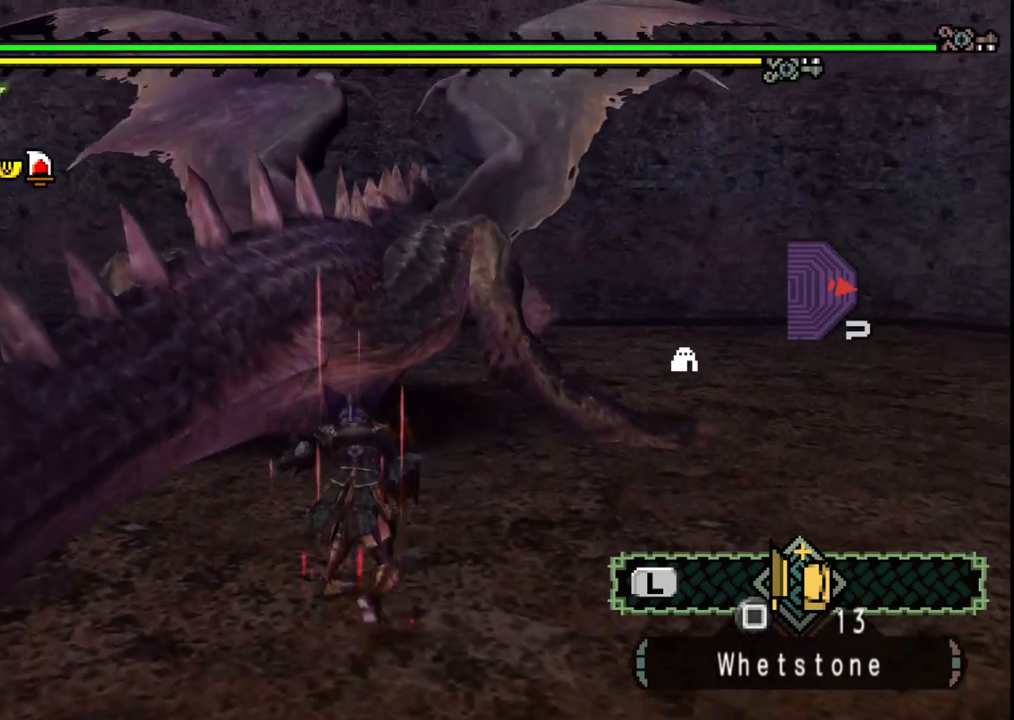
{"buttons": ["Y"], "left_stick": "up-right", "right_stick": "center", "events": [[483, "Y", "down"]]}
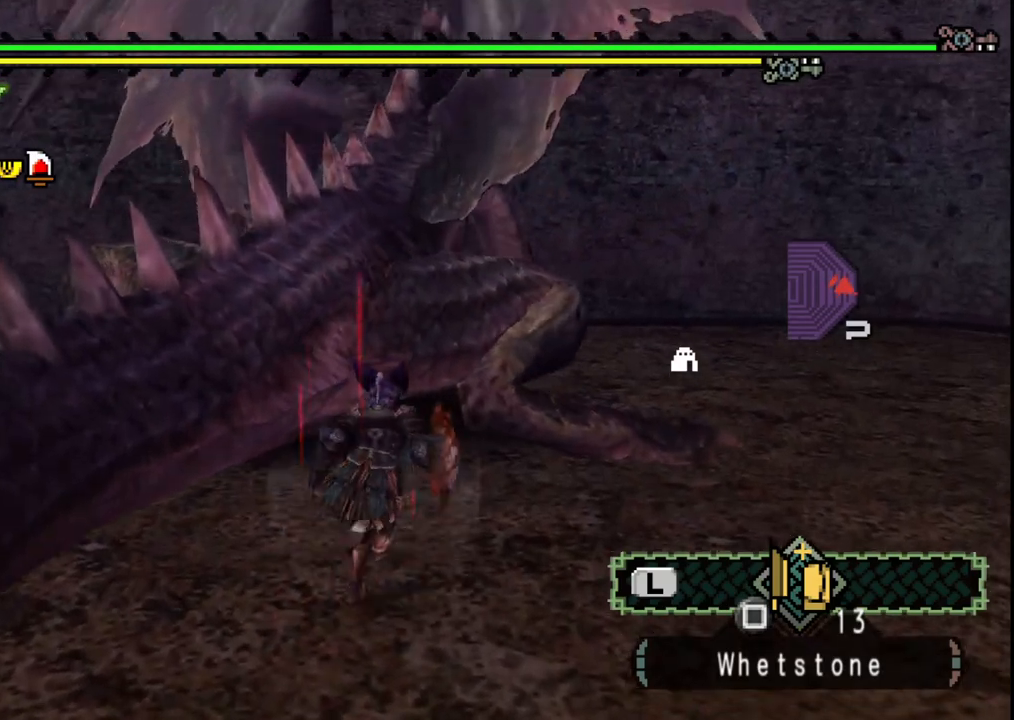
{"buttons": [], "left_stick": "up-right", "right_stick": "center", "events": [[100, "Y", "up"], [150, "Y", "down"], [150, "left_stick", "up"], [267, "Y", "up"], [333, "Y", "down"], [350, "left_stick", "up-right"], [450, "Y", "up"]]}
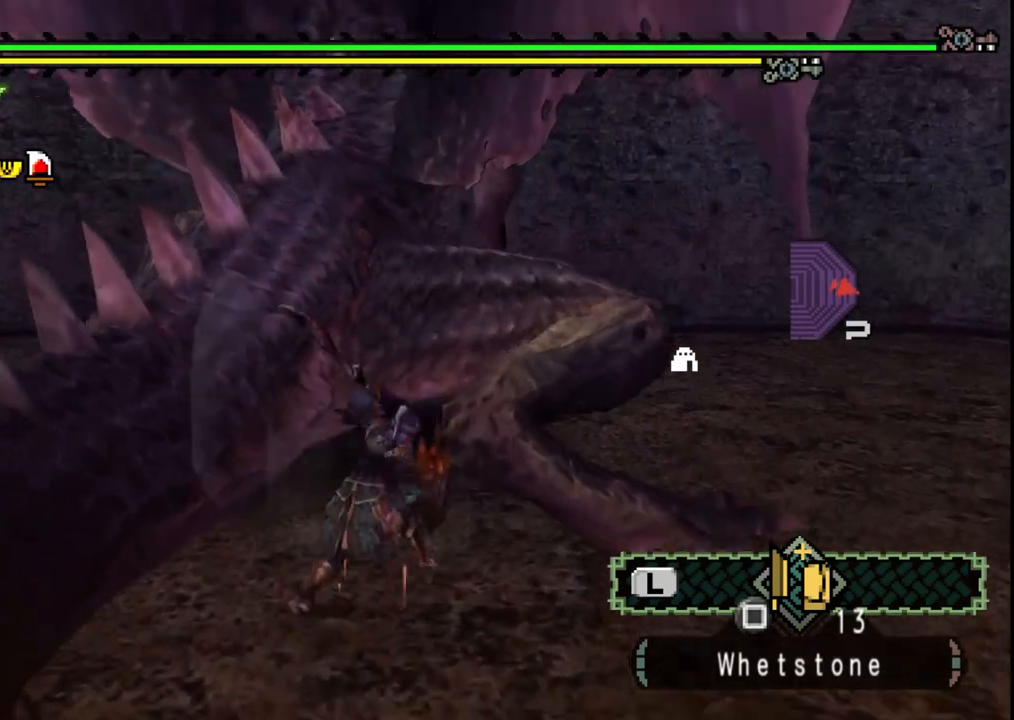
{"buttons": [], "left_stick": "center", "right_stick": "center", "events": [[33, "Y", "down"], [150, "Y", "up"], [300, "left_stick", "center"]]}
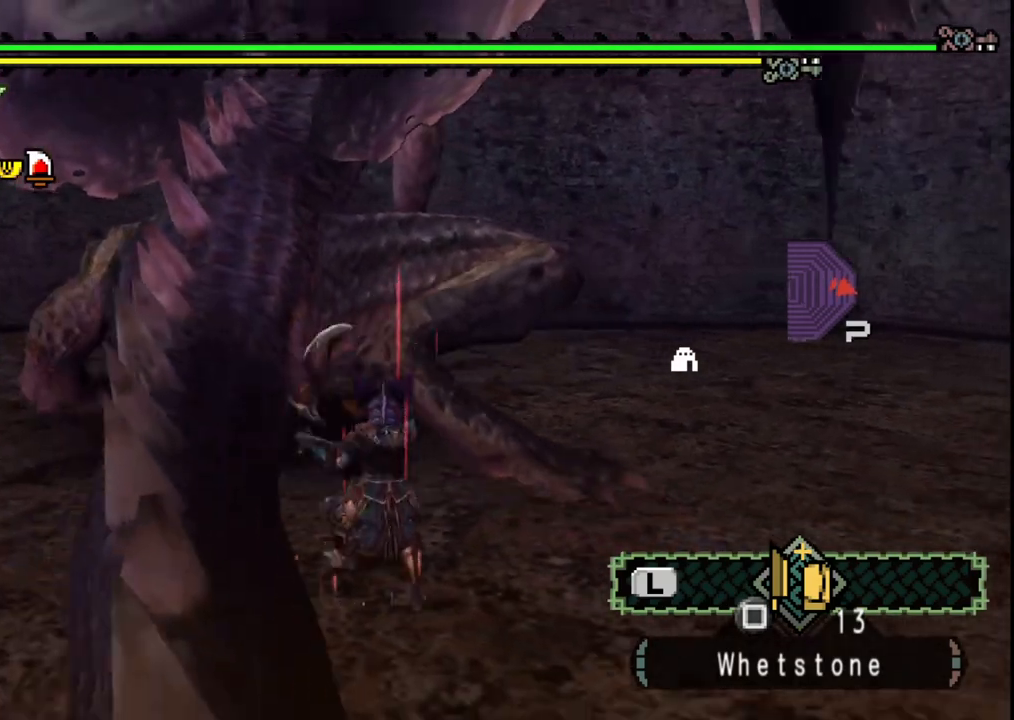
{"buttons": [], "left_stick": "left", "right_stick": "left", "events": [[183, "Y", "down"], [217, "left_stick", "left"], [233, "Y", "up"], [500, "right_stick", "left"]]}